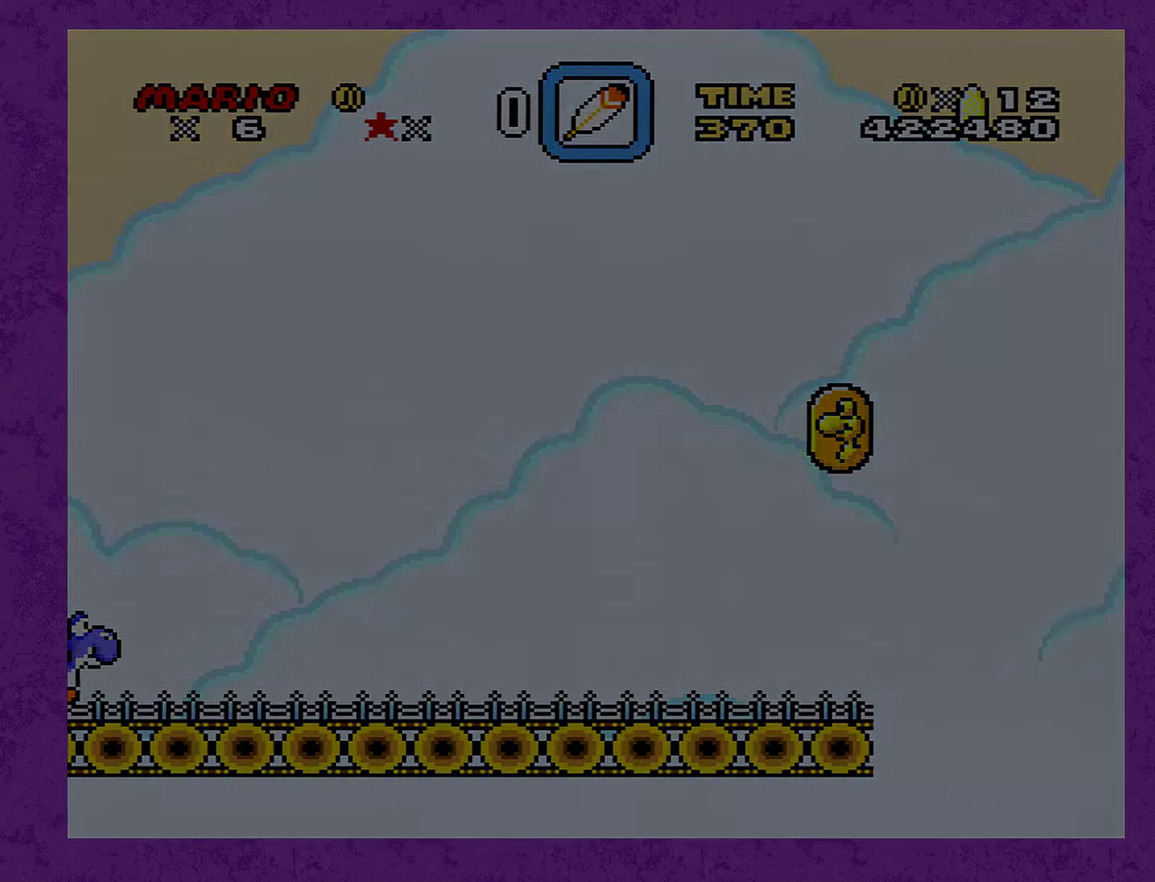
Gameplay with a controller (Nintendo layout); each line is a JSON object with the inputs held at the frame after it. "events" lists button and stick changes between this image and that frame as [ms after this image, input, new state], when the widget could be followed in between. Not read: L3 R3.
{"buttons": [], "events": []}
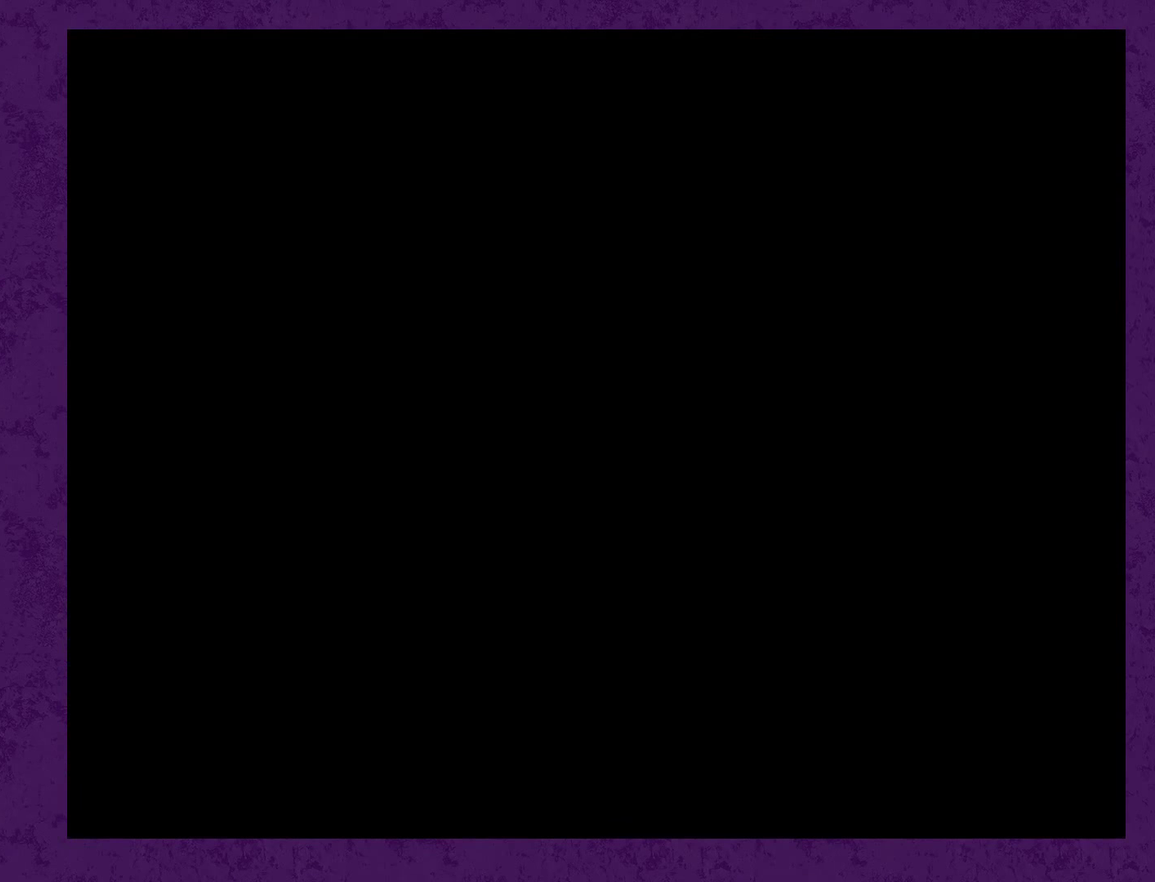
{"buttons": [], "events": []}
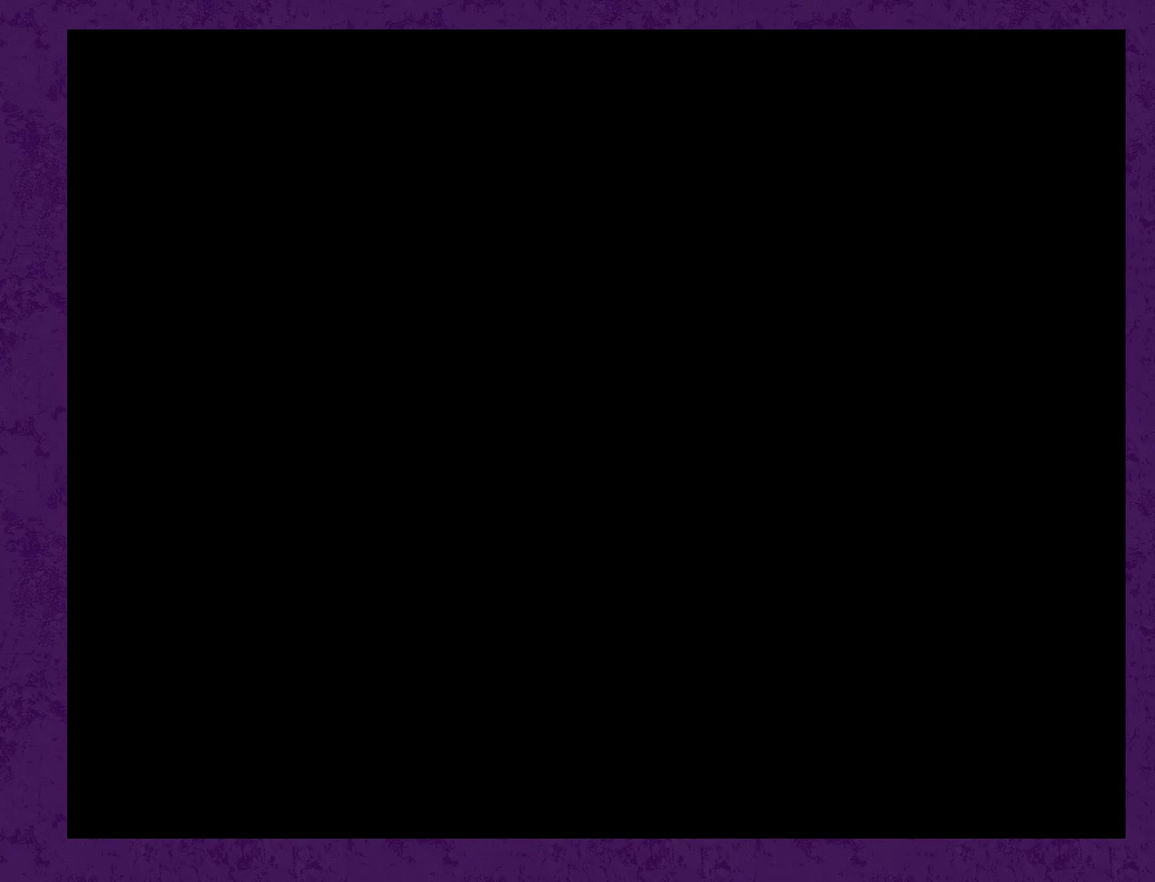
{"buttons": ["Y"], "events": [[450, "Y", "down"]]}
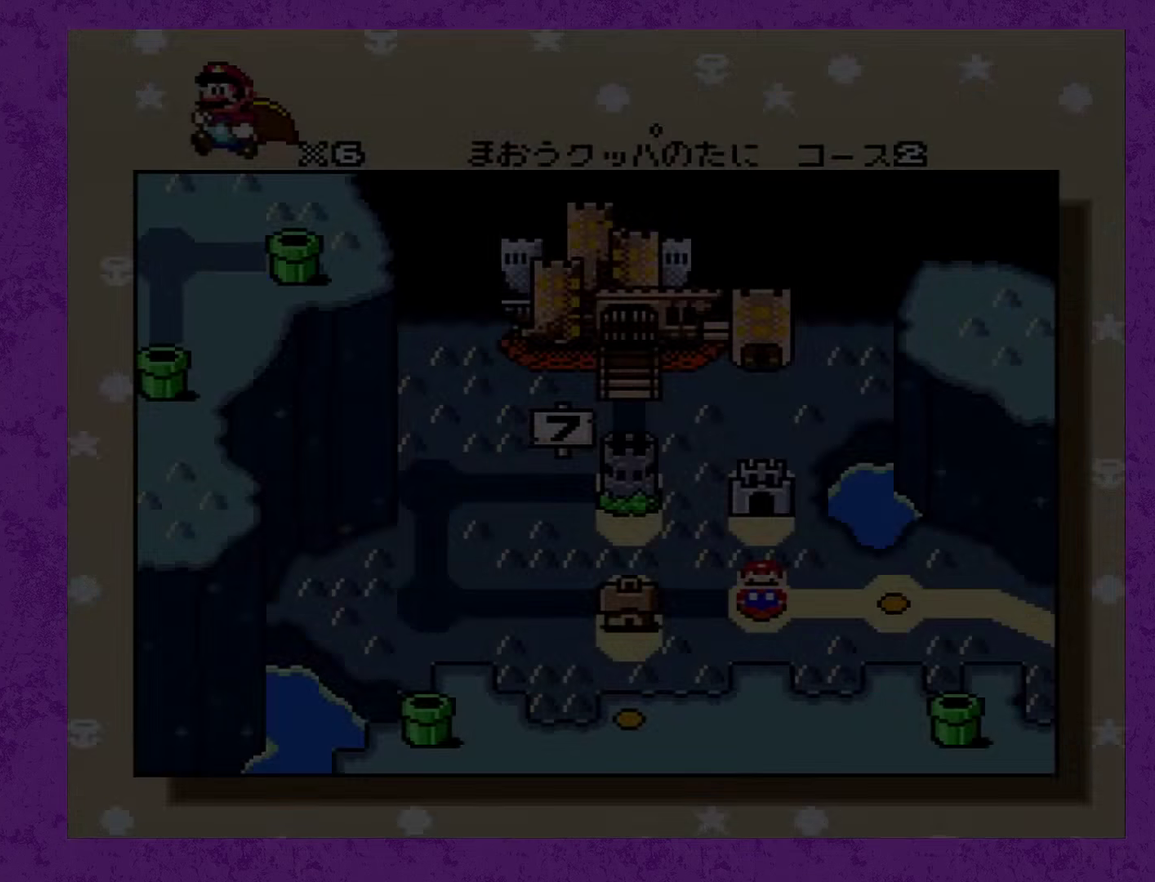
{"buttons": ["A"], "events": [[17, "B", "down"], [50, "Y", "up"], [84, "A", "down"], [117, "B", "up"], [117, "Y", "down"], [167, "A", "up"], [167, "Y", "up"], [234, "A", "down"], [284, "Y", "down"], [350, "Y", "up"], [450, "A", "up"], [450, "Y", "down"], [500, "A", "down"], [500, "Y", "up"]]}
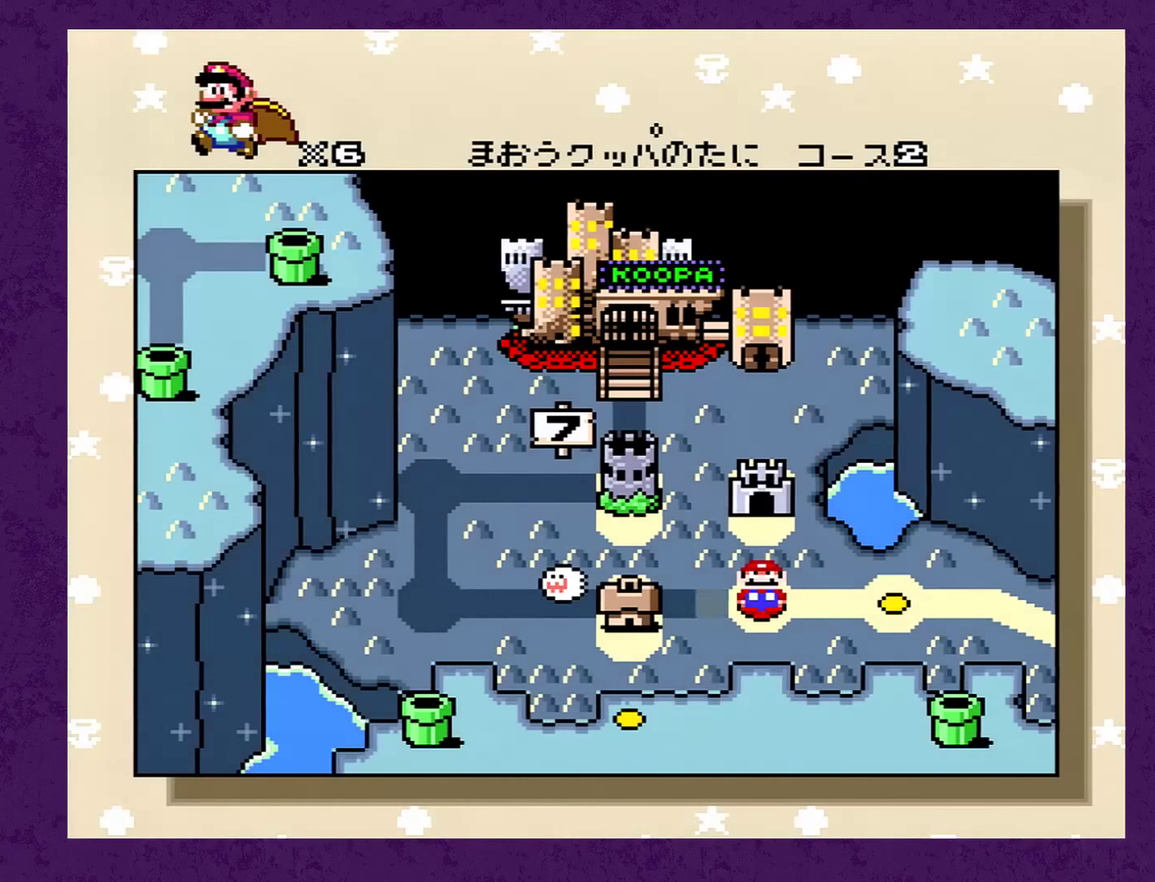
{"buttons": ["A", "Y"], "events": [[67, "A", "up"], [67, "Y", "down"], [150, "A", "down"], [150, "Y", "up"], [217, "A", "up"], [217, "Y", "down"], [284, "Y", "up"], [300, "A", "down"], [367, "A", "up"], [367, "Y", "down"], [467, "A", "down"]]}
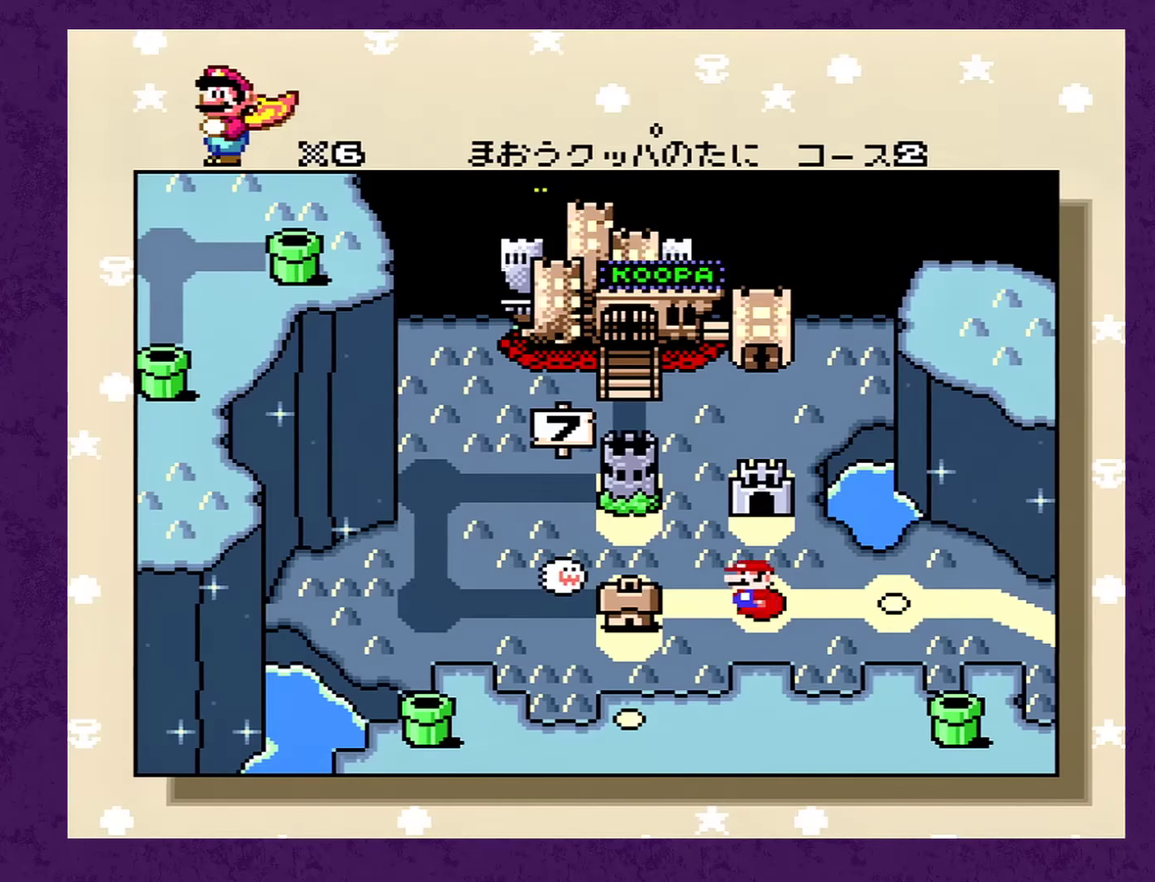
{"buttons": ["Y"], "events": [[16, "A", "up"], [83, "A", "down"], [83, "Y", "up"], [166, "A", "up"], [166, "Y", "down"], [233, "A", "down"], [233, "Y", "up"], [300, "A", "up"], [316, "Y", "down"], [383, "A", "down"], [383, "Y", "up"], [450, "A", "up"], [500, "Y", "down"]]}
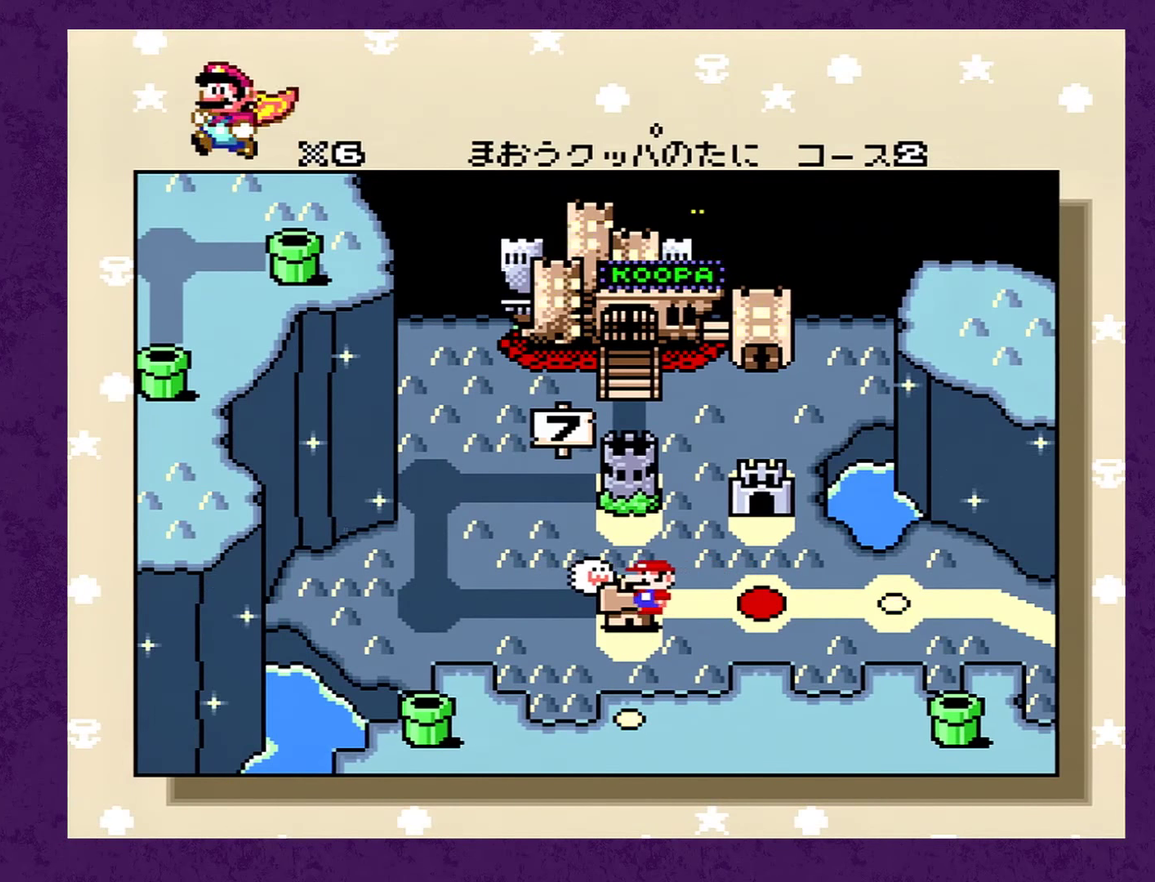
{"buttons": ["A", "Y"], "events": [[33, "A", "down"], [66, "Y", "up"], [100, "A", "up"], [150, "A", "down"], [150, "Y", "down"], [216, "A", "up"], [216, "Y", "up"], [300, "A", "down"], [300, "Y", "down"], [366, "A", "up"], [400, "Y", "up"], [450, "A", "down"], [483, "Y", "down"]]}
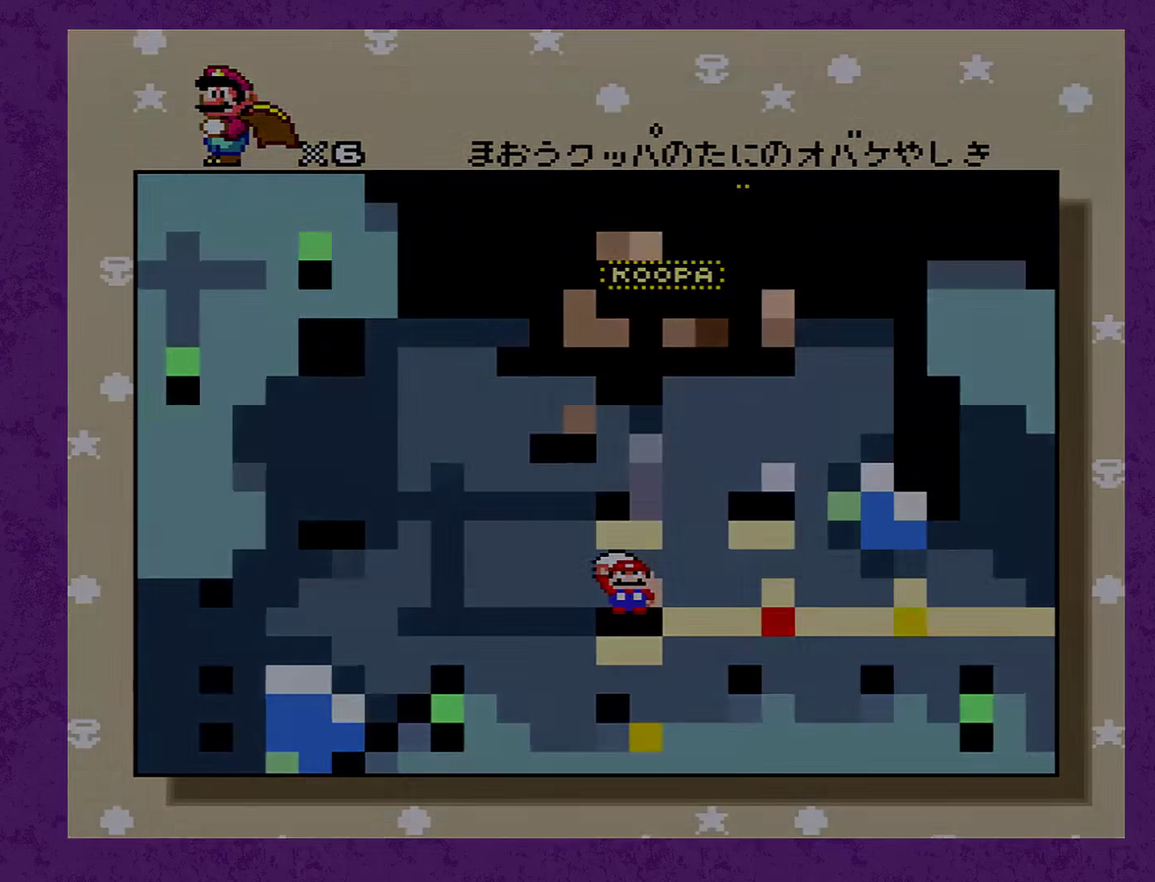
{"buttons": ["B", "Y"], "events": [[16, "A", "up"], [50, "Y", "up"], [83, "A", "down"], [133, "Y", "down"], [166, "A", "up"], [233, "Y", "up"], [483, "B", "down"], [483, "Y", "down"]]}
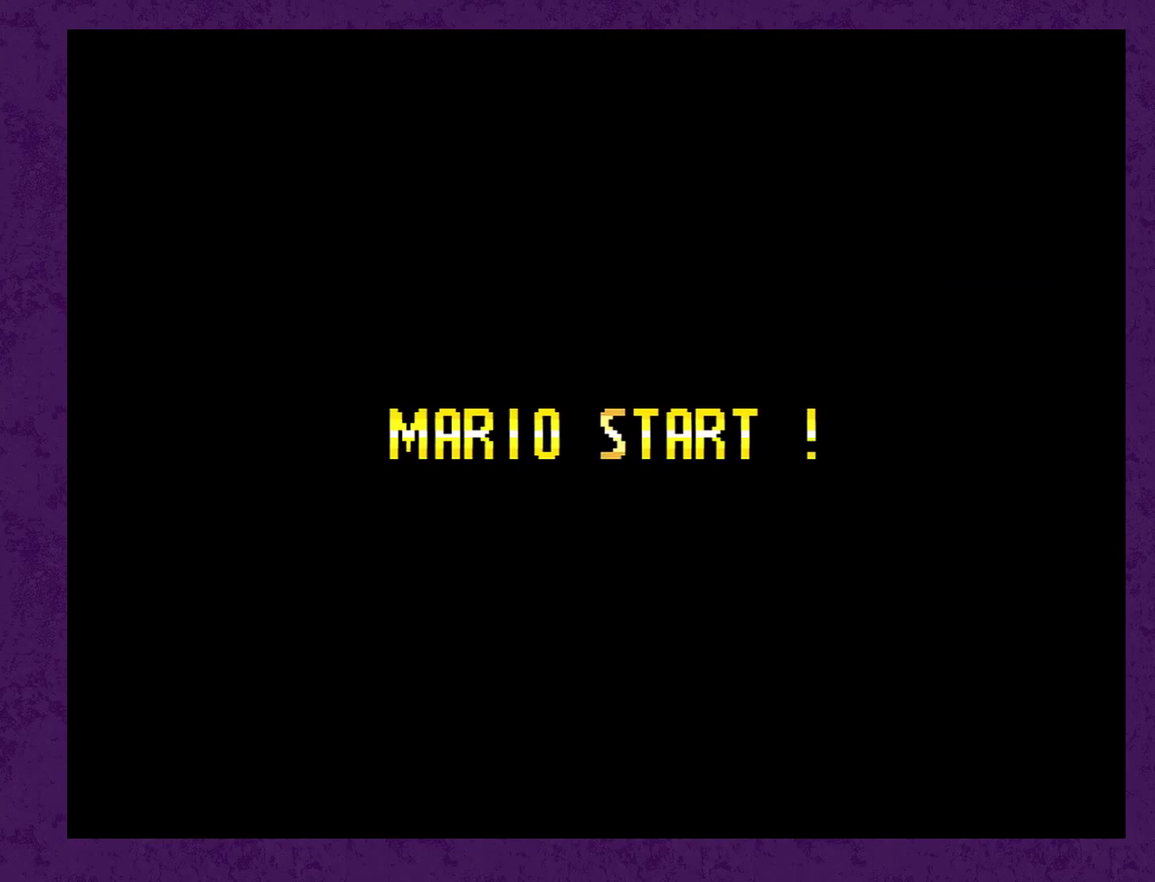
{"buttons": ["B", "Y"], "events": []}
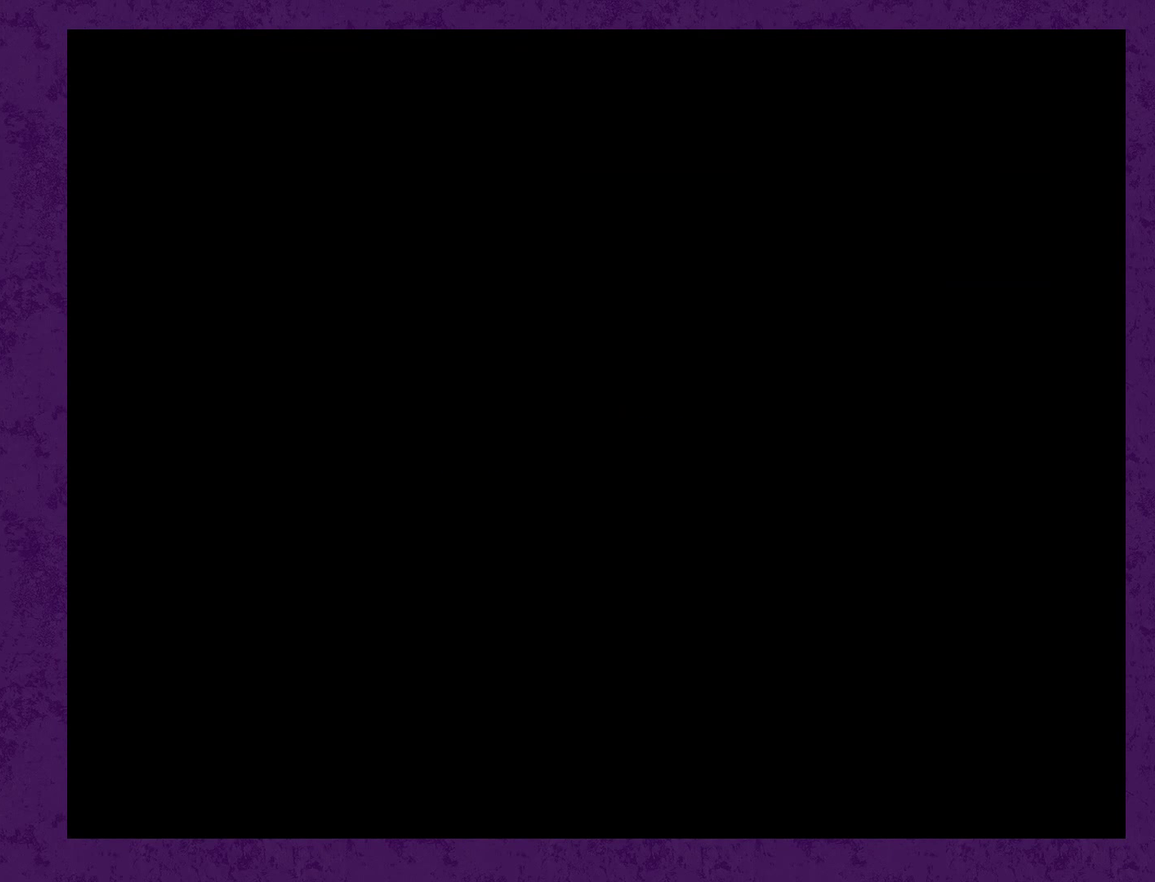
{"buttons": ["A"], "events": [[66, "A", "down"], [66, "B", "up"], [66, "Y", "up"]]}
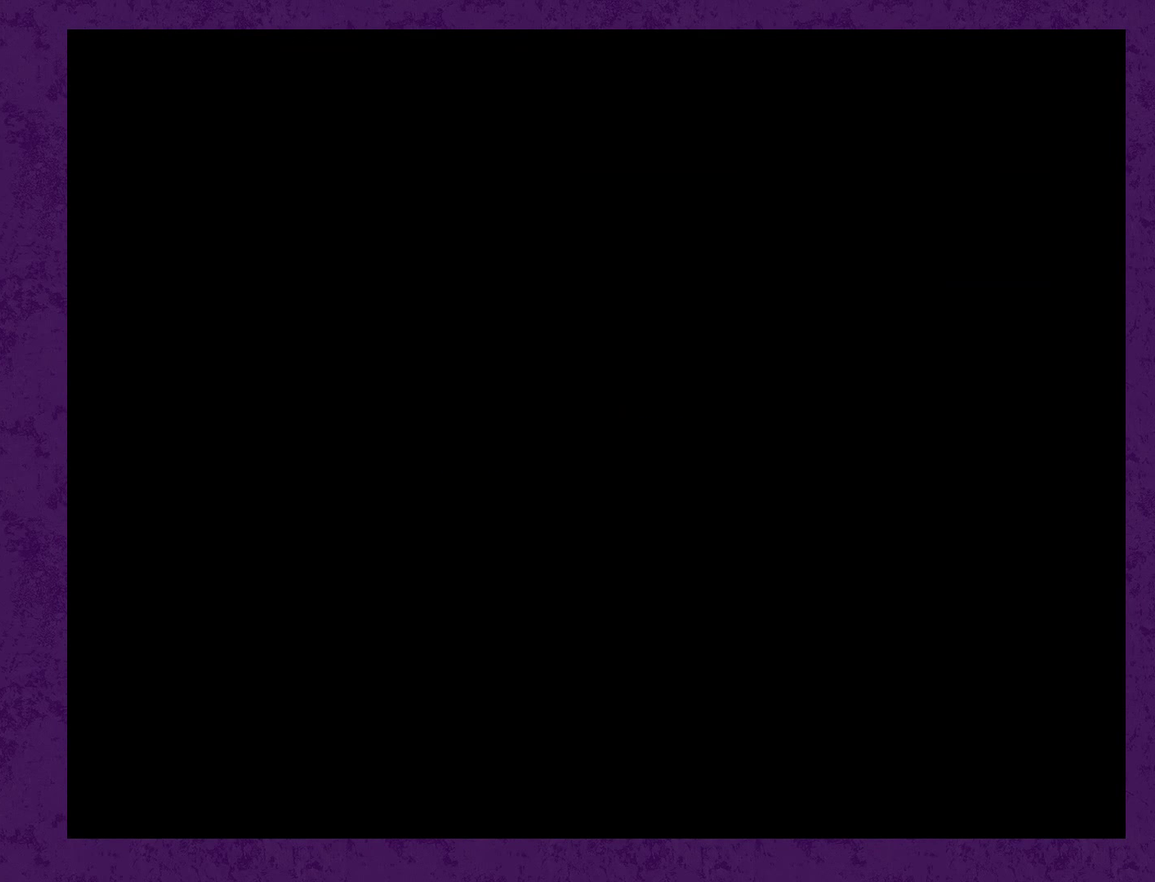
{"buttons": ["Y"], "events": [[500, "A", "up"], [500, "Y", "down"]]}
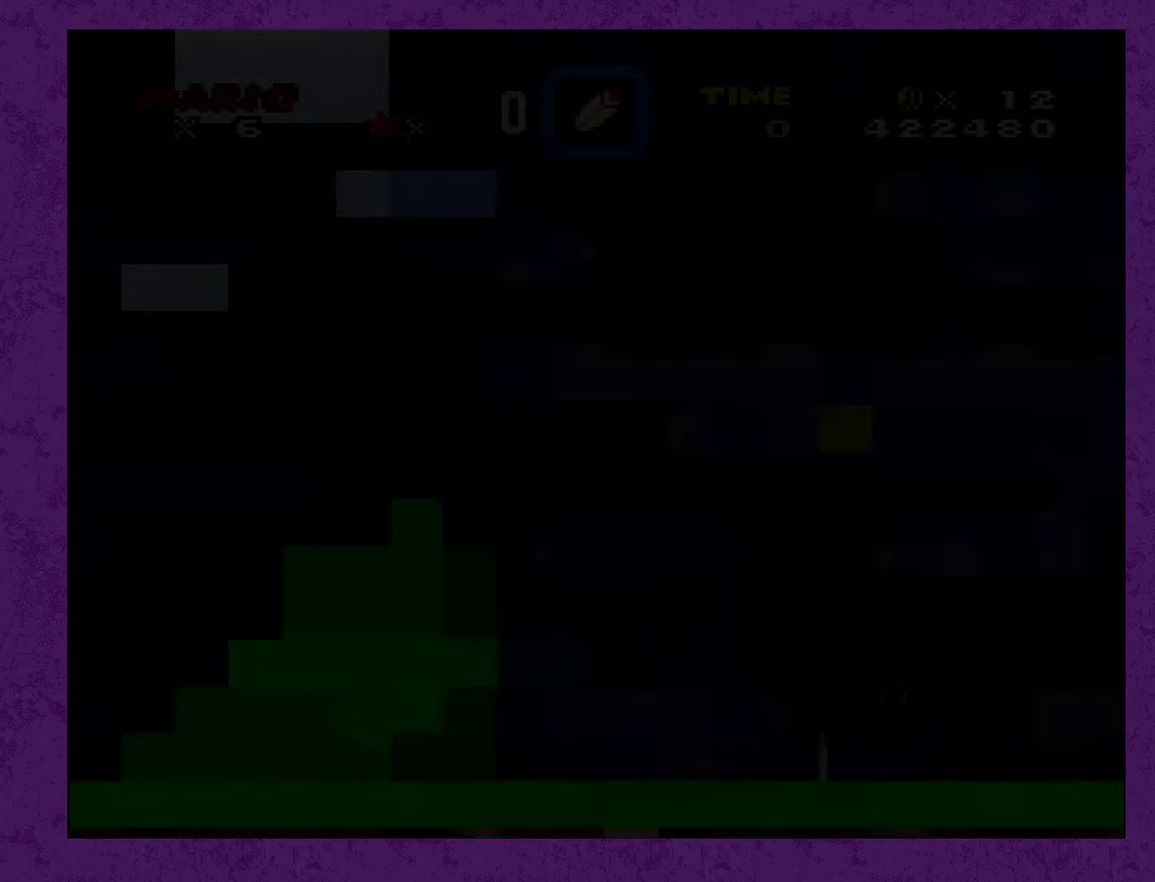
{"buttons": ["A"], "events": [[33, "Y", "up"], [66, "A", "down"], [116, "Y", "down"], [150, "A", "up"], [216, "A", "down"], [216, "Y", "up"], [266, "Y", "down"], [300, "A", "up"], [333, "Y", "up"], [366, "A", "down"], [400, "Y", "down"], [433, "A", "up"], [483, "Y", "up"], [500, "A", "down"]]}
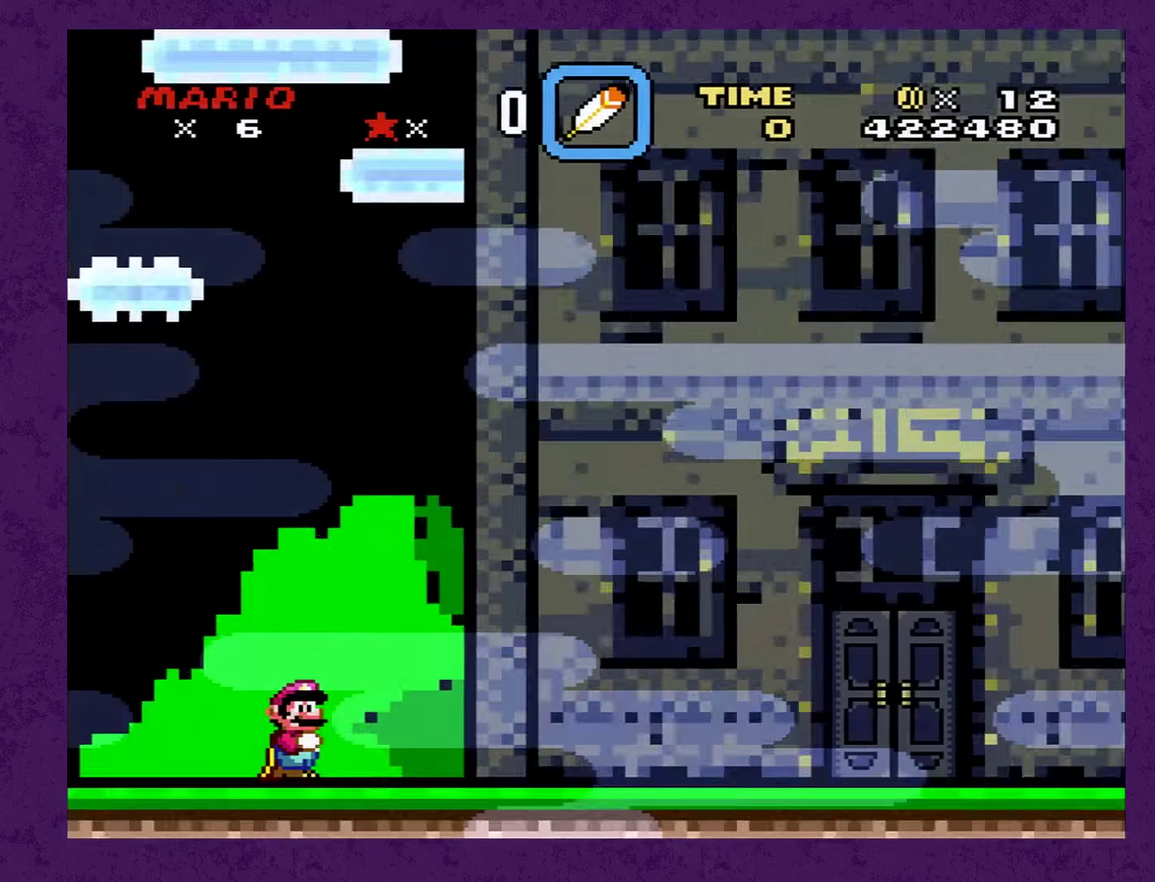
{"buttons": ["X"], "events": [[50, "Y", "down"], [83, "A", "up"], [133, "A", "down"], [166, "Y", "up"], [350, "A", "up"], [466, "X", "down"]]}
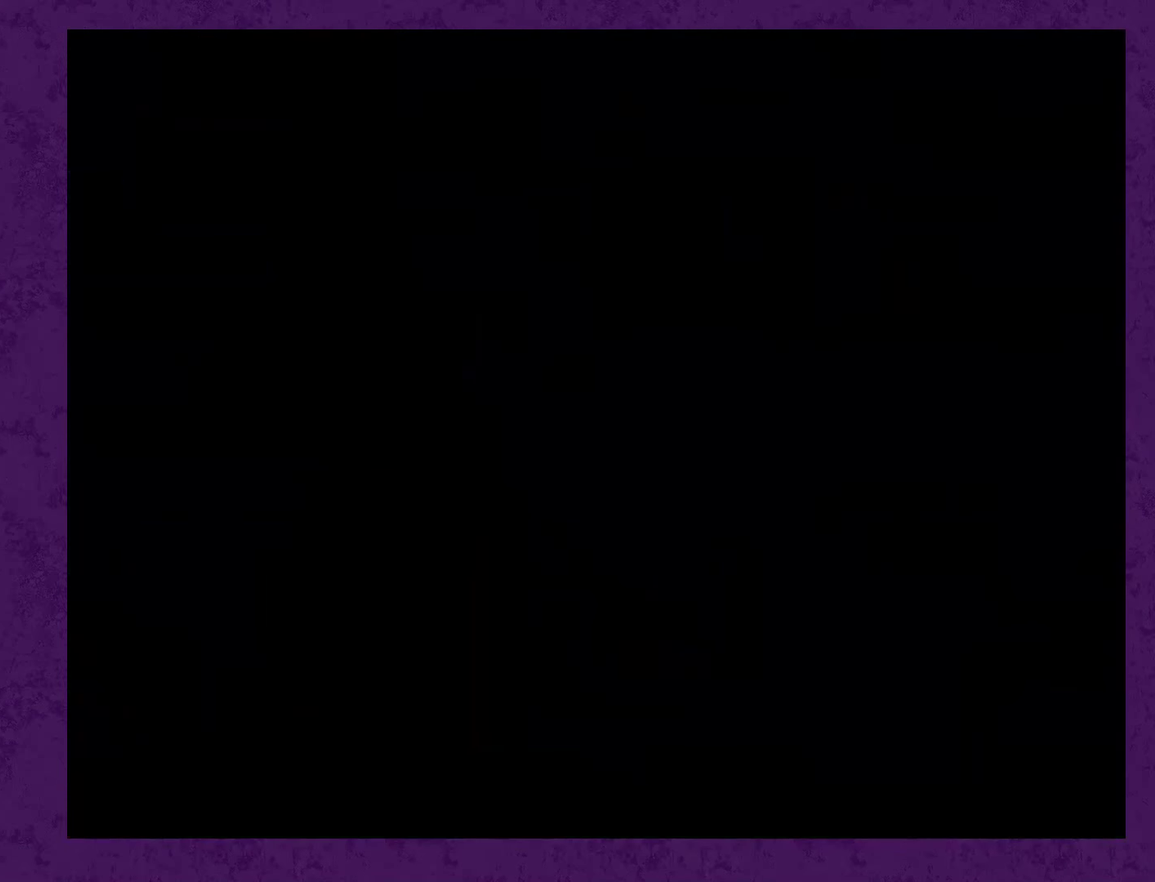
{"buttons": ["X", "DPAD_RIGHT"], "events": [[283, "DPAD_RIGHT", "down"]]}
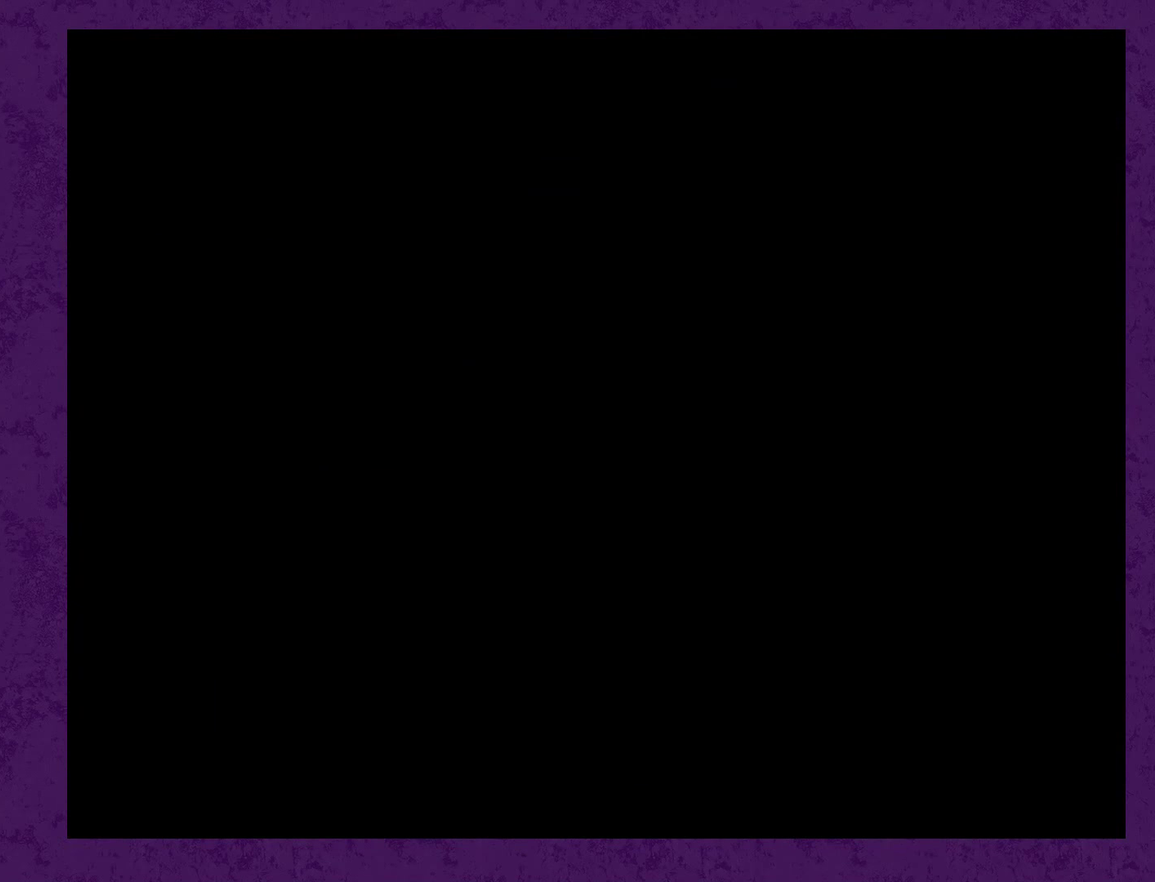
{"buttons": ["X", "DPAD_RIGHT"], "events": []}
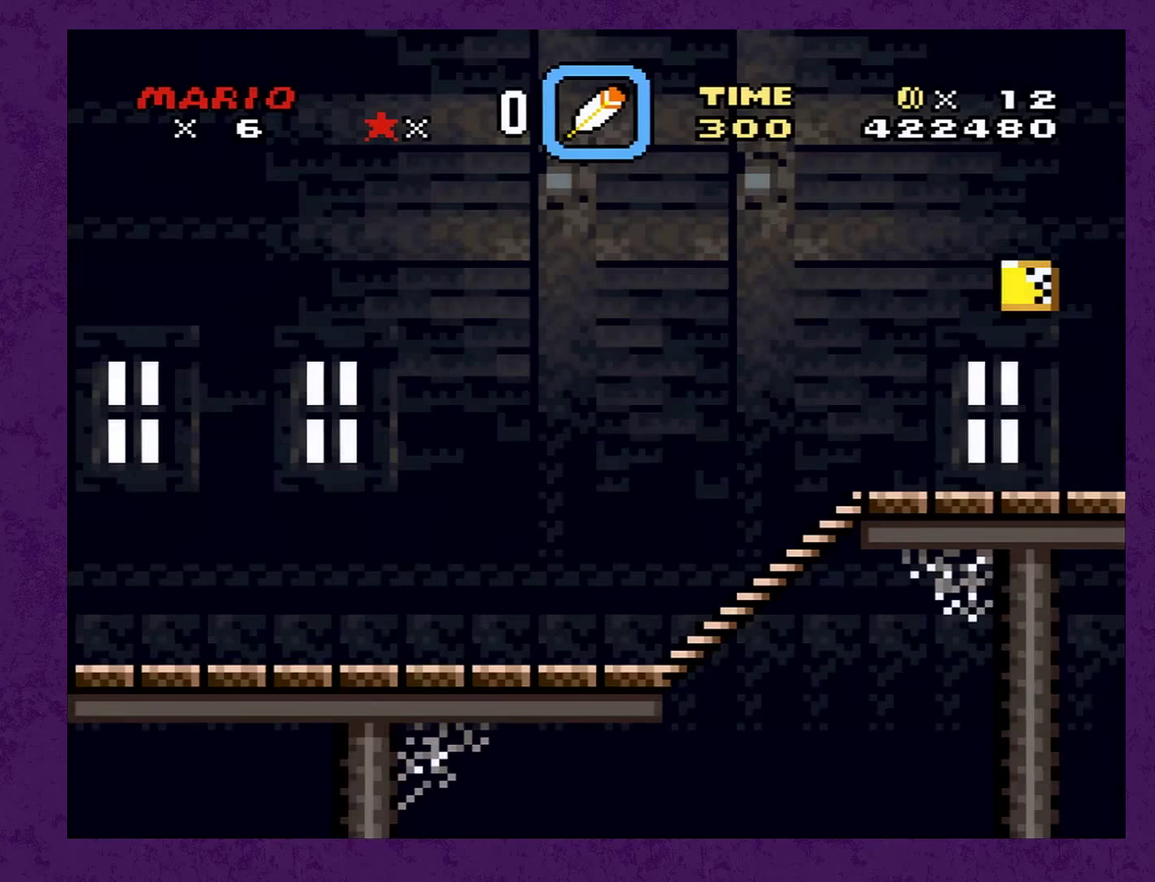
{"buttons": ["X", "DPAD_RIGHT"], "events": []}
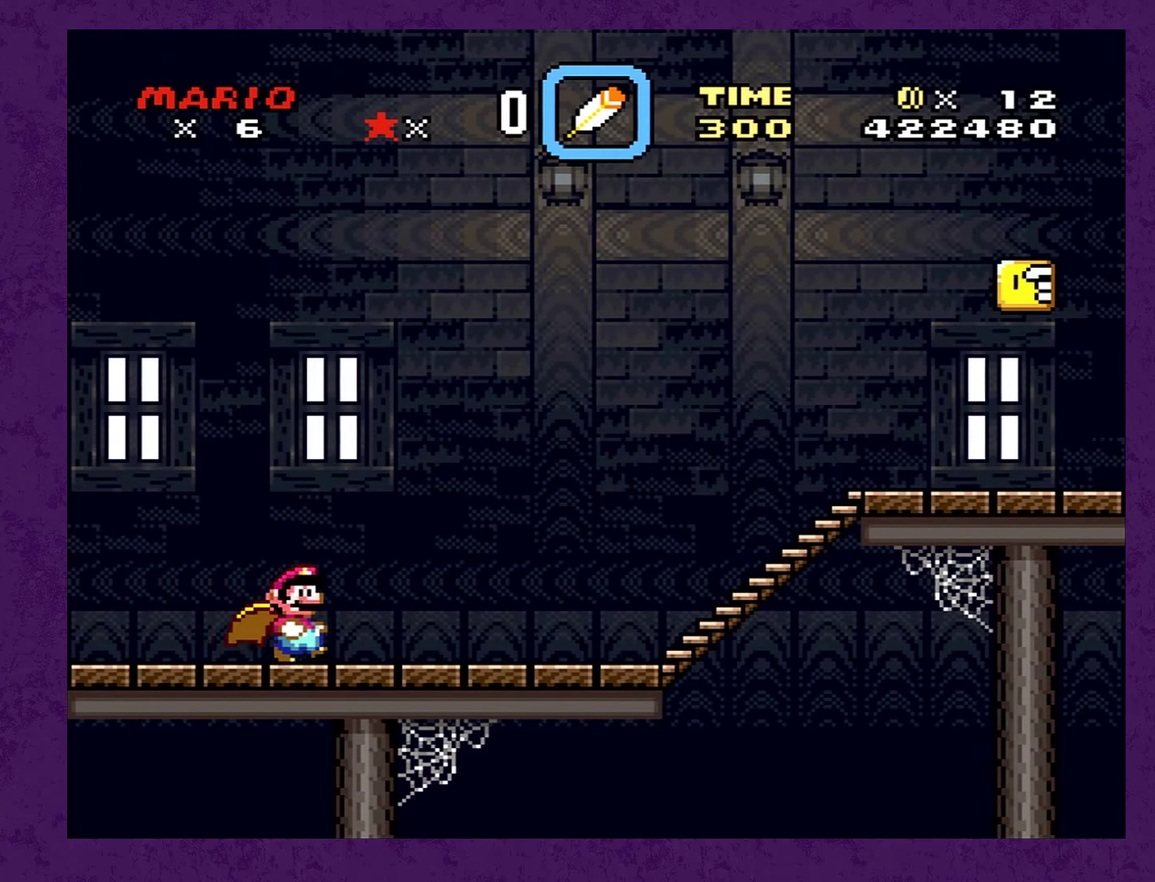
{"buttons": ["X", "DPAD_RIGHT"], "events": []}
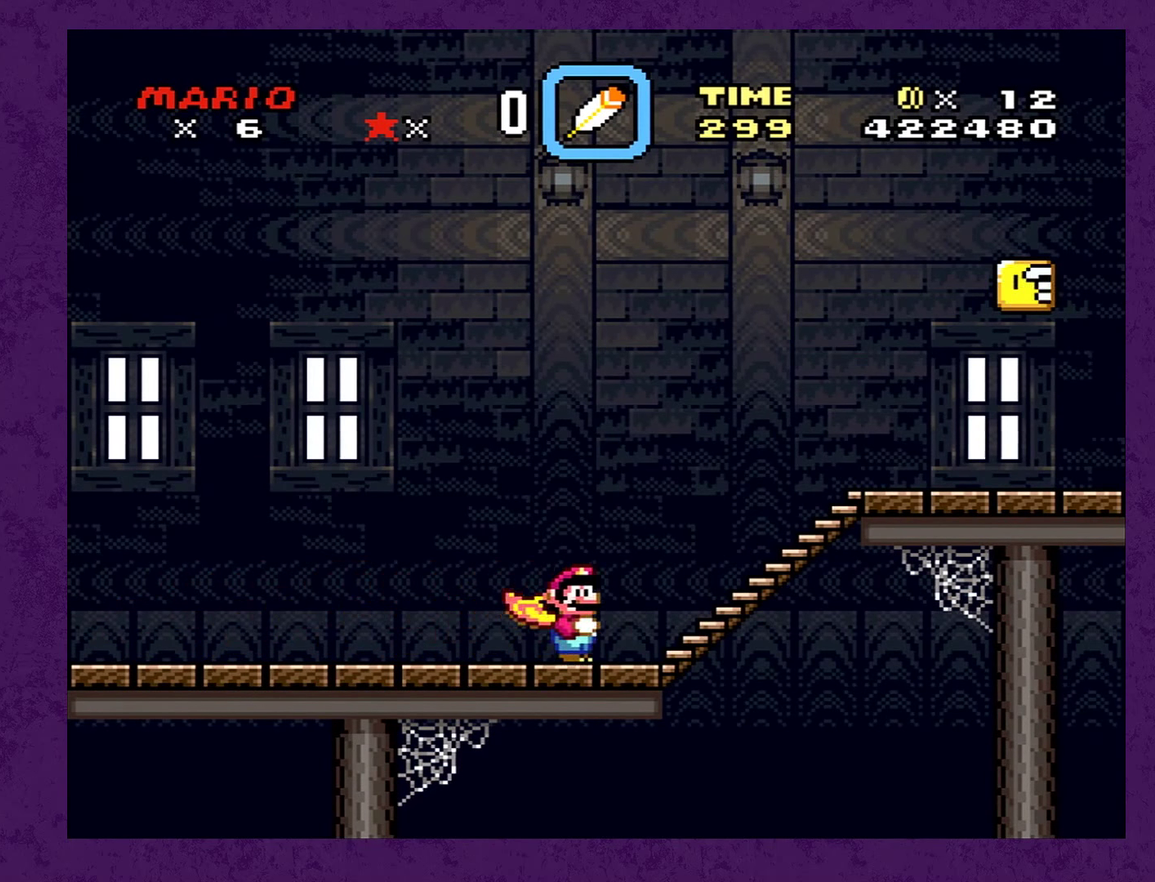
{"buttons": ["X", "DPAD_RIGHT"], "events": [[183, "A", "down"], [350, "A", "up"]]}
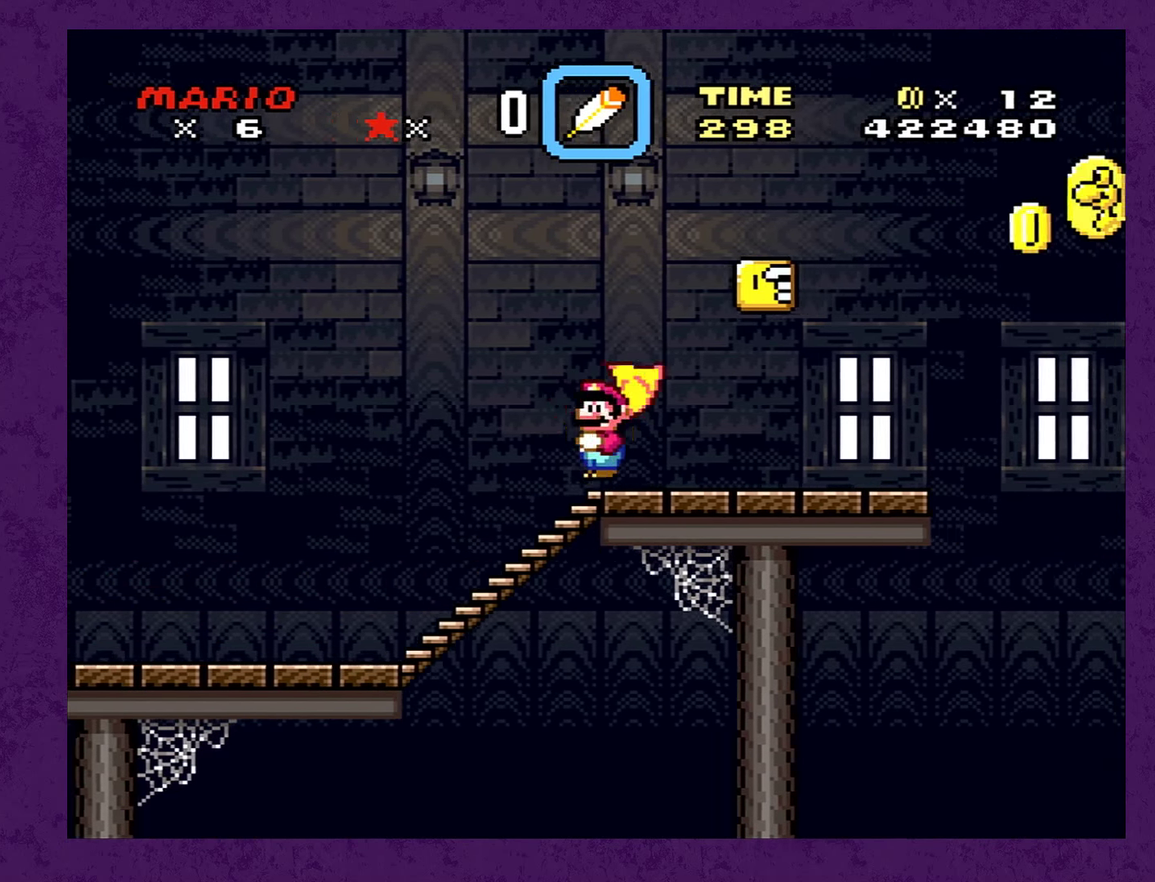
{"buttons": ["X", "DPAD_RIGHT"], "events": []}
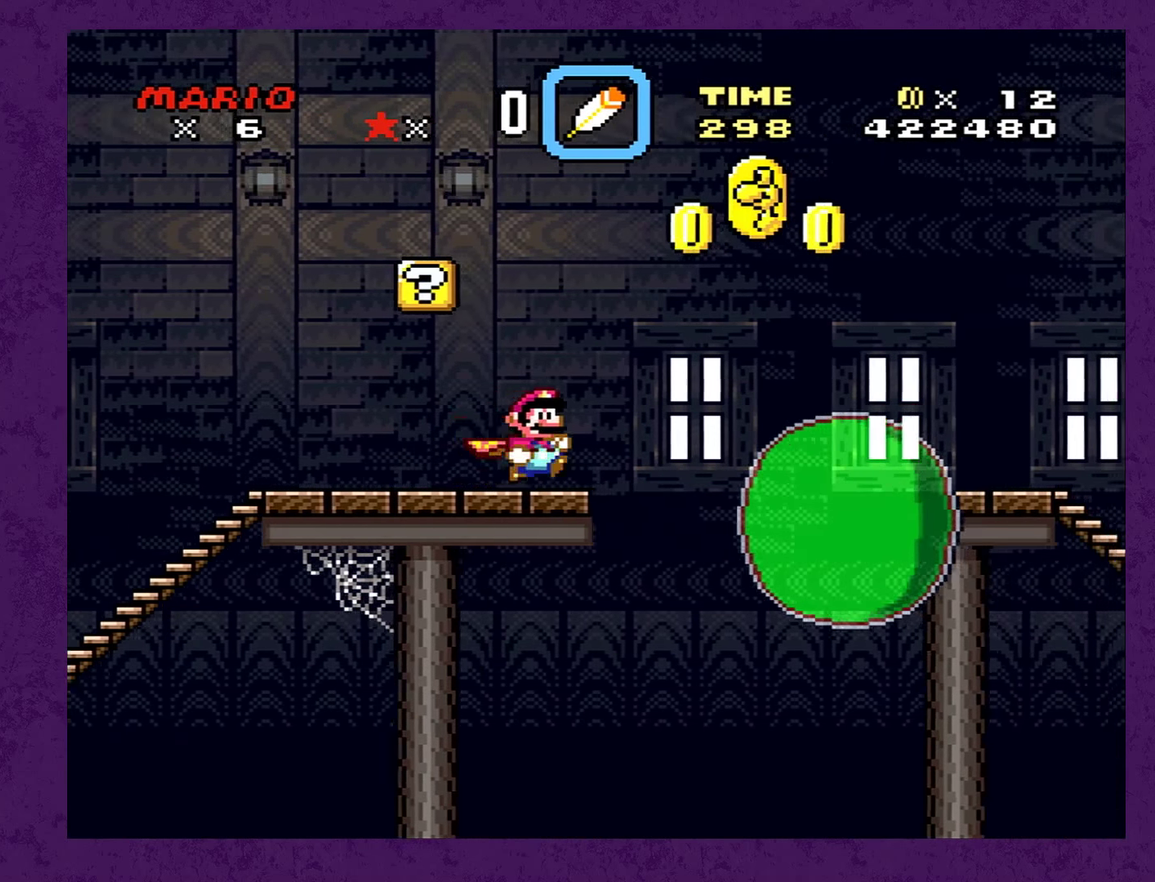
{"buttons": ["A", "X", "DPAD_RIGHT"], "events": [[67, "A", "down"]]}
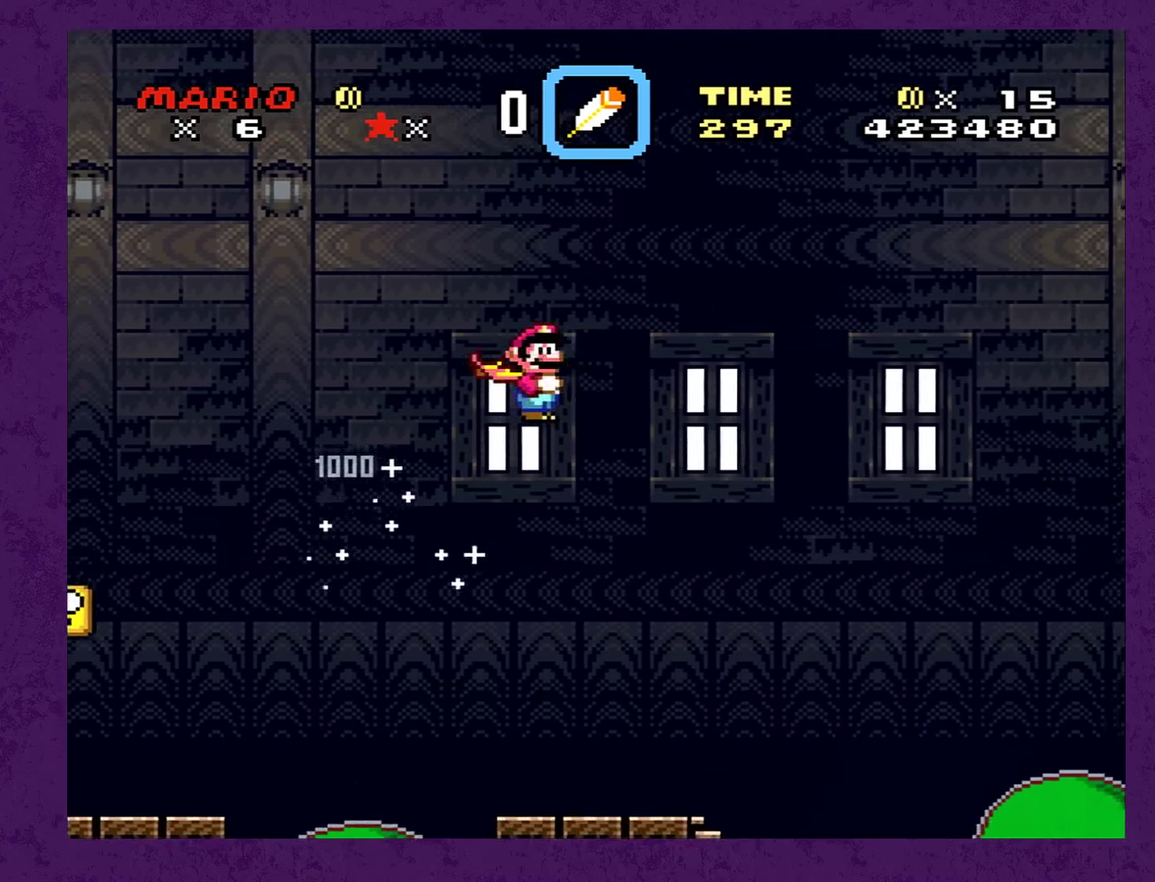
{"buttons": ["A", "X", "DPAD_RIGHT"], "events": []}
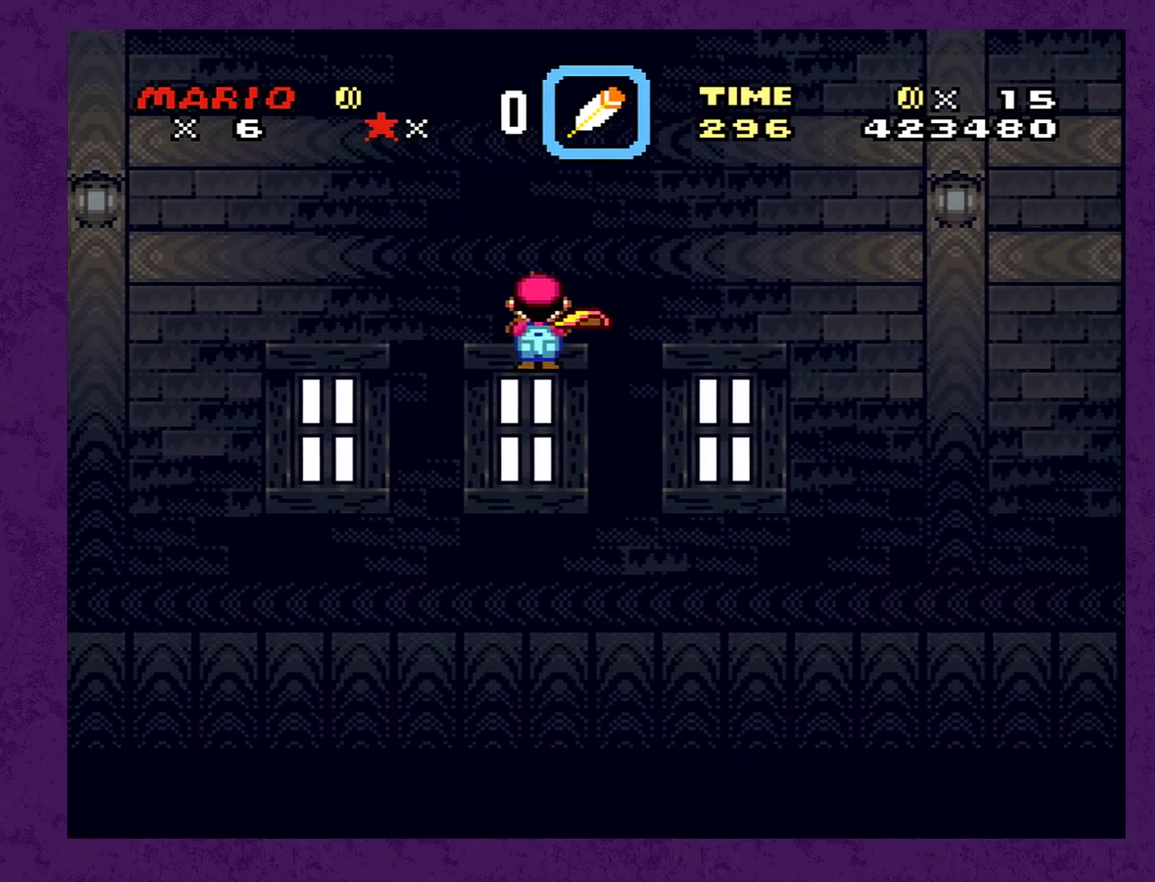
{"buttons": ["X", "DPAD_RIGHT"], "events": [[100, "A", "up"]]}
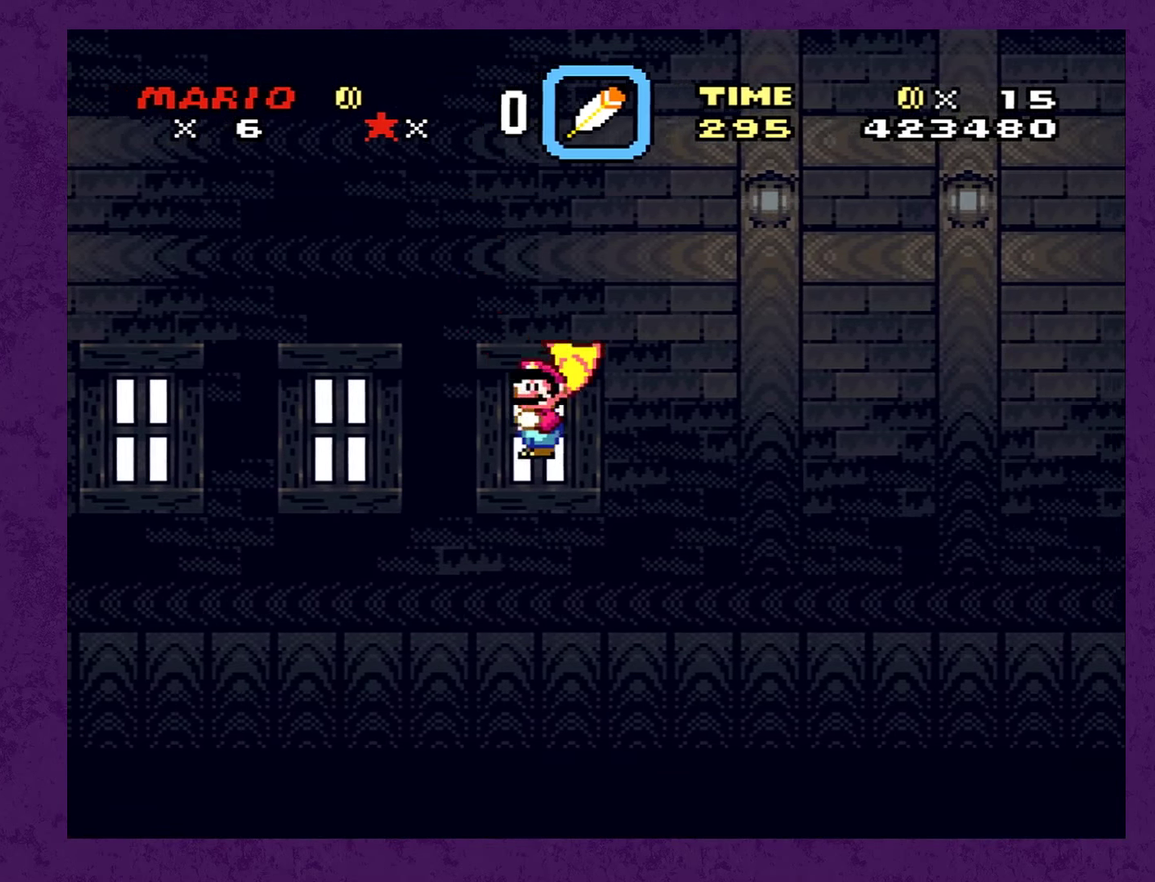
{"buttons": ["A", "X", "DPAD_RIGHT"], "events": [[217, "A", "down"]]}
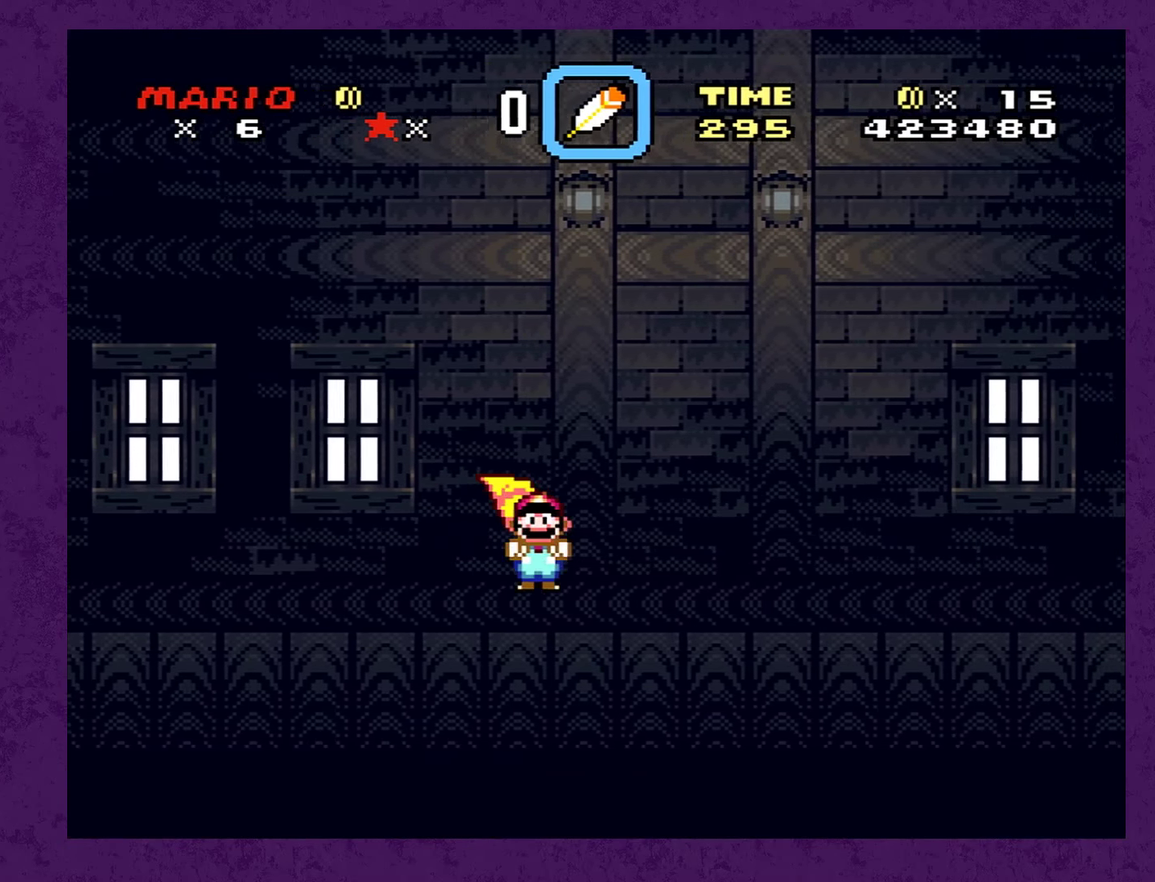
{"buttons": ["A", "X", "DPAD_RIGHT"], "events": []}
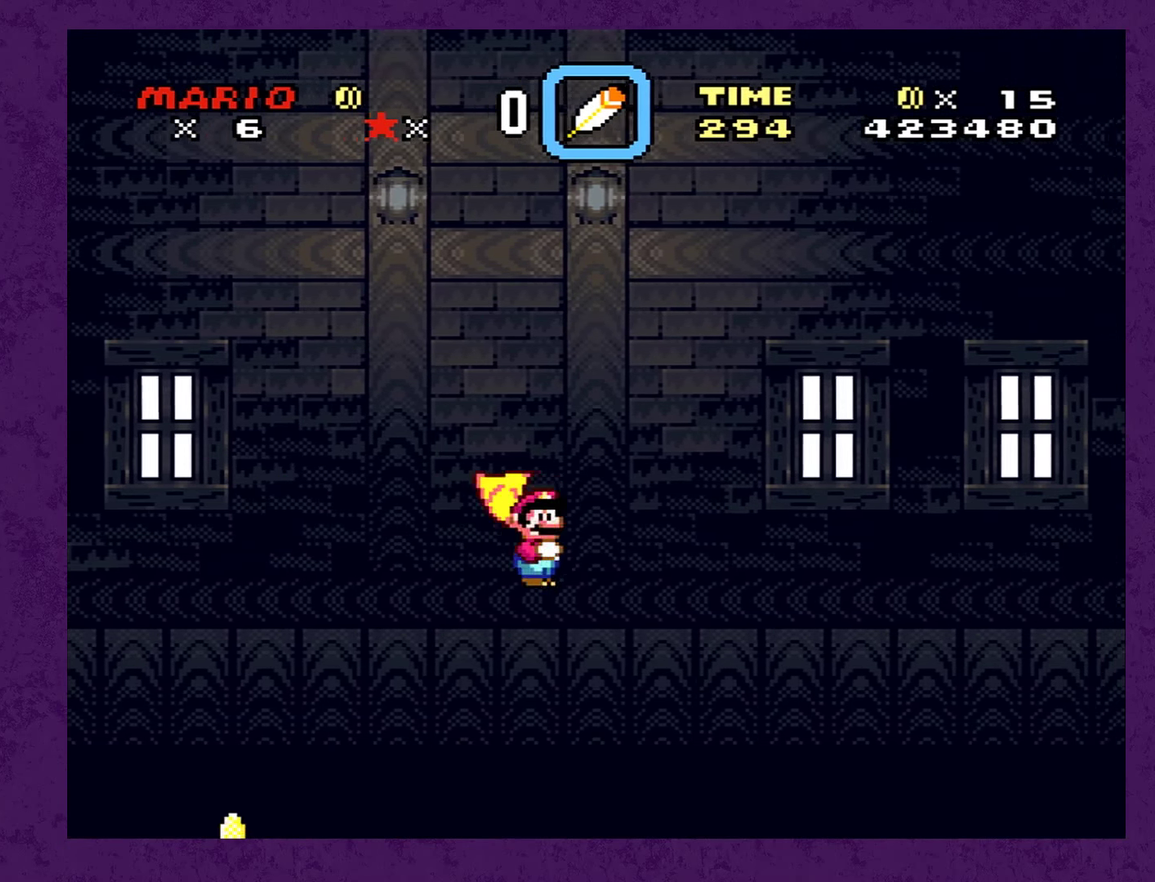
{"buttons": ["A", "X", "DPAD_RIGHT"], "events": []}
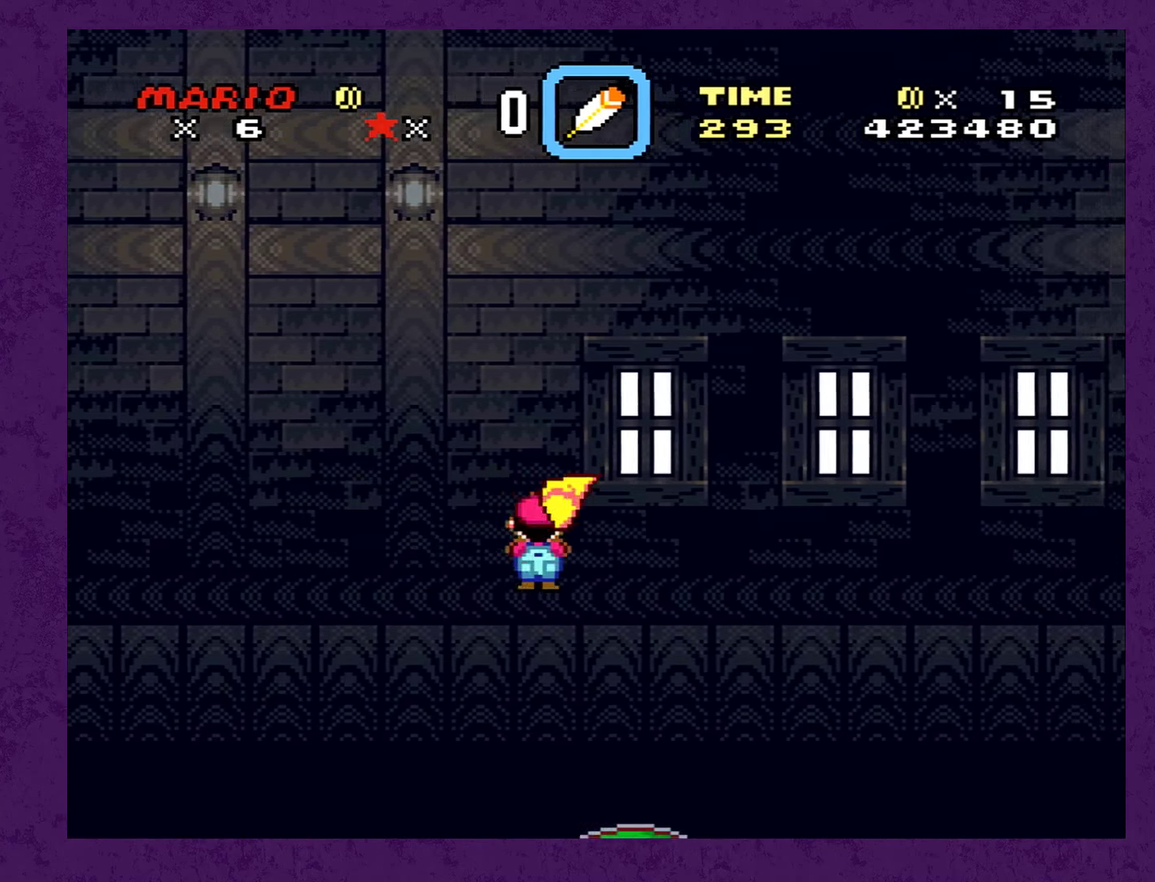
{"buttons": ["X", "DPAD_RIGHT"], "events": [[499, "A", "up"]]}
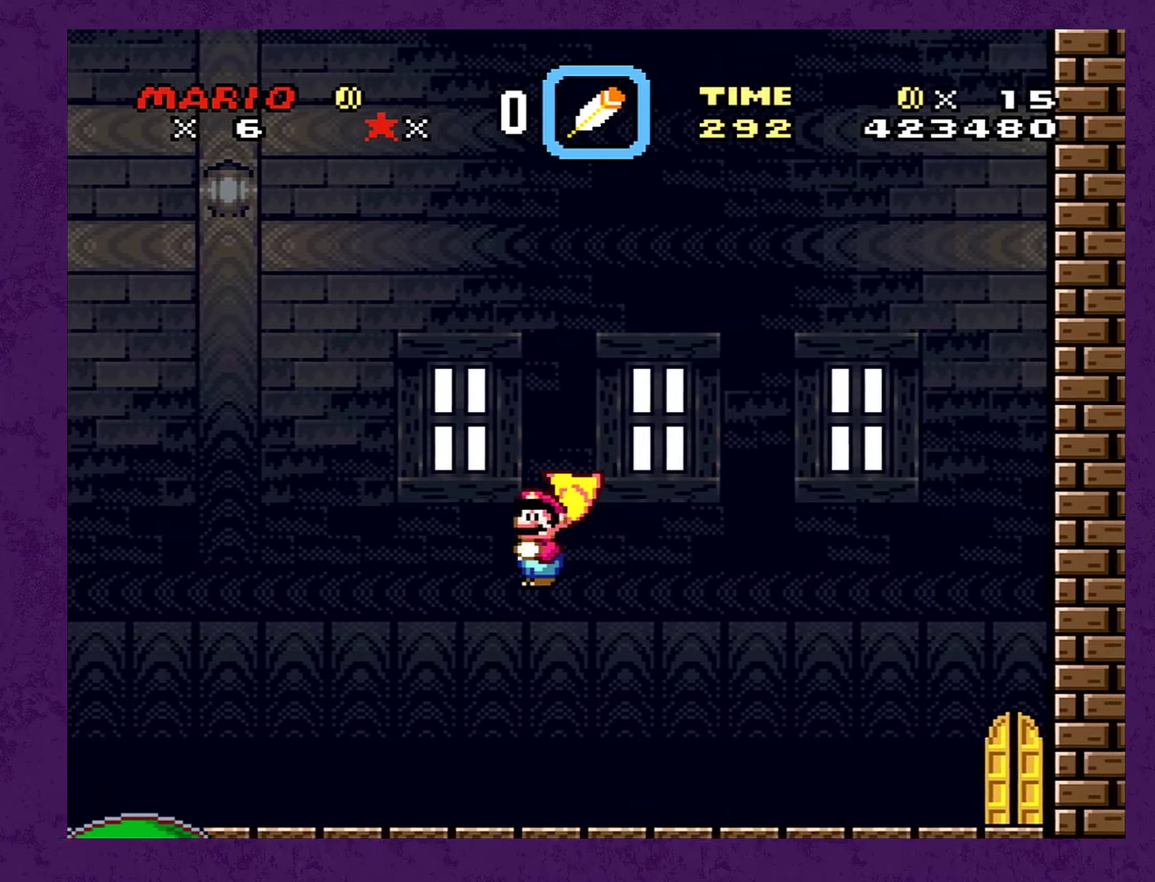
{"buttons": ["A", "X", "DPAD_RIGHT"], "events": [[450, "A", "down"]]}
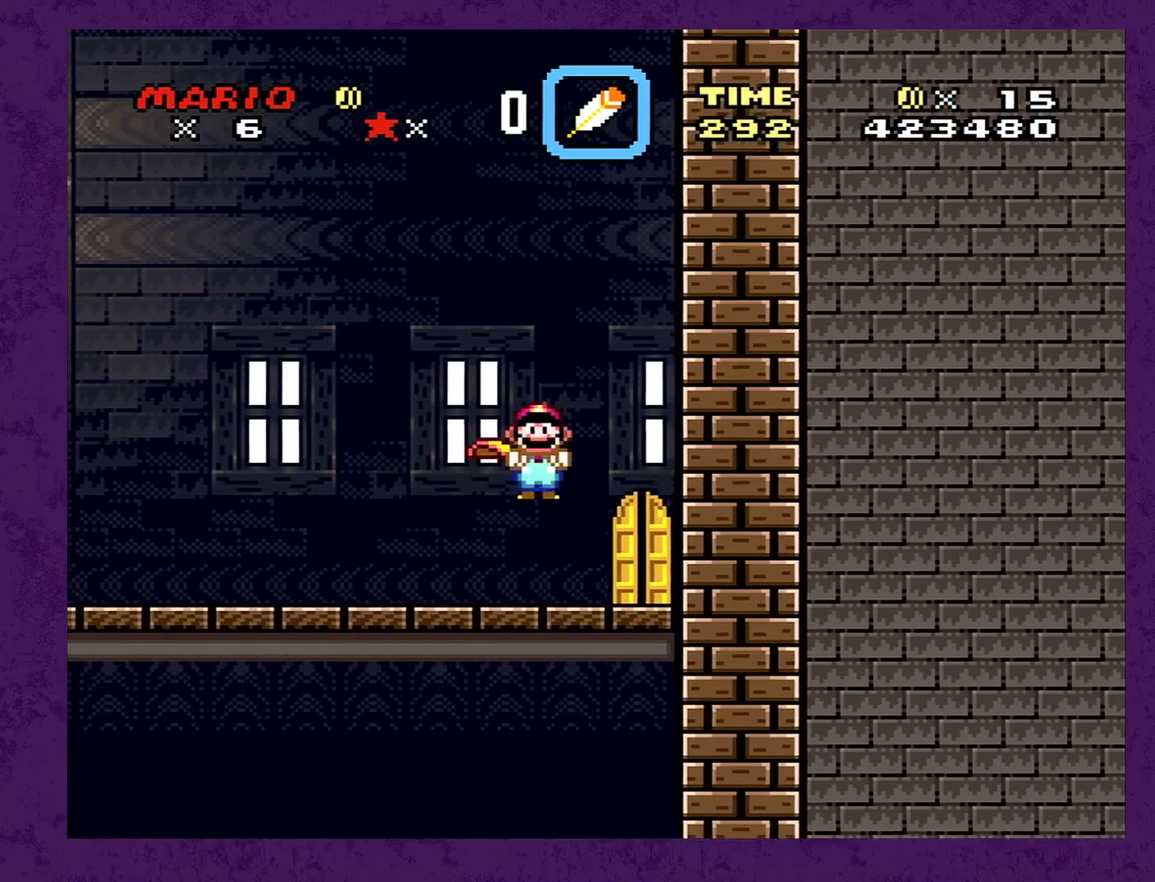
{"buttons": ["X"], "events": [[17, "A", "up"], [134, "DPAD_RIGHT", "up"]]}
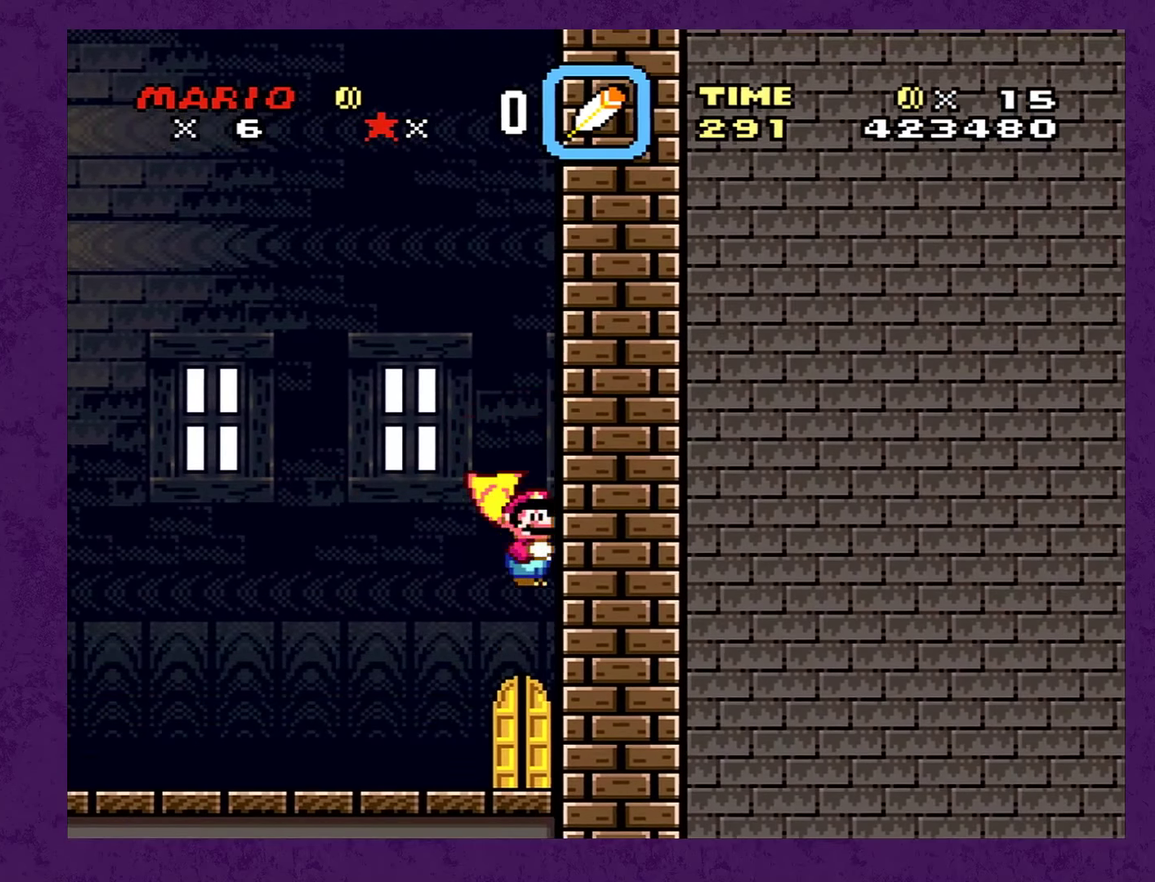
{"buttons": ["X"], "events": [[300, "DPAD_UP", "down"], [400, "DPAD_UP", "up"]]}
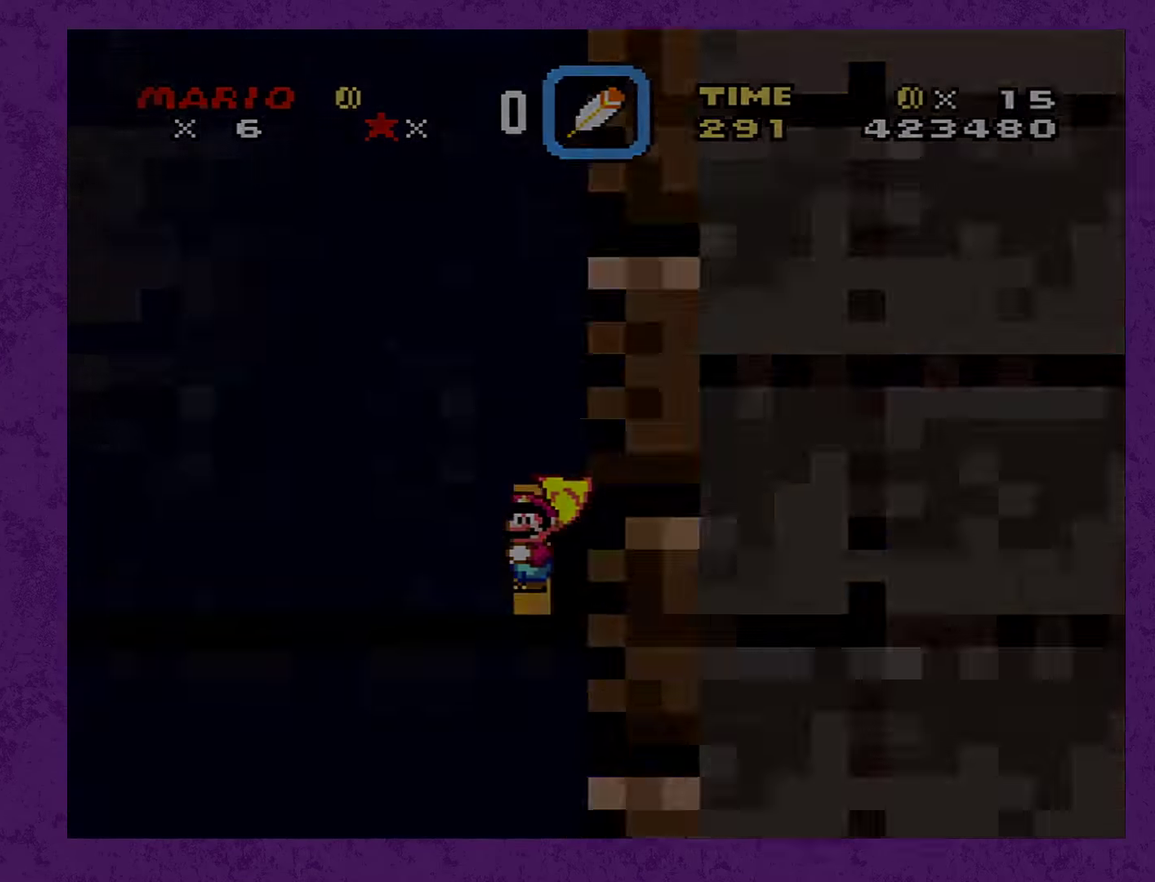
{"buttons": ["Y"], "events": [[84, "X", "up"], [134, "Y", "down"]]}
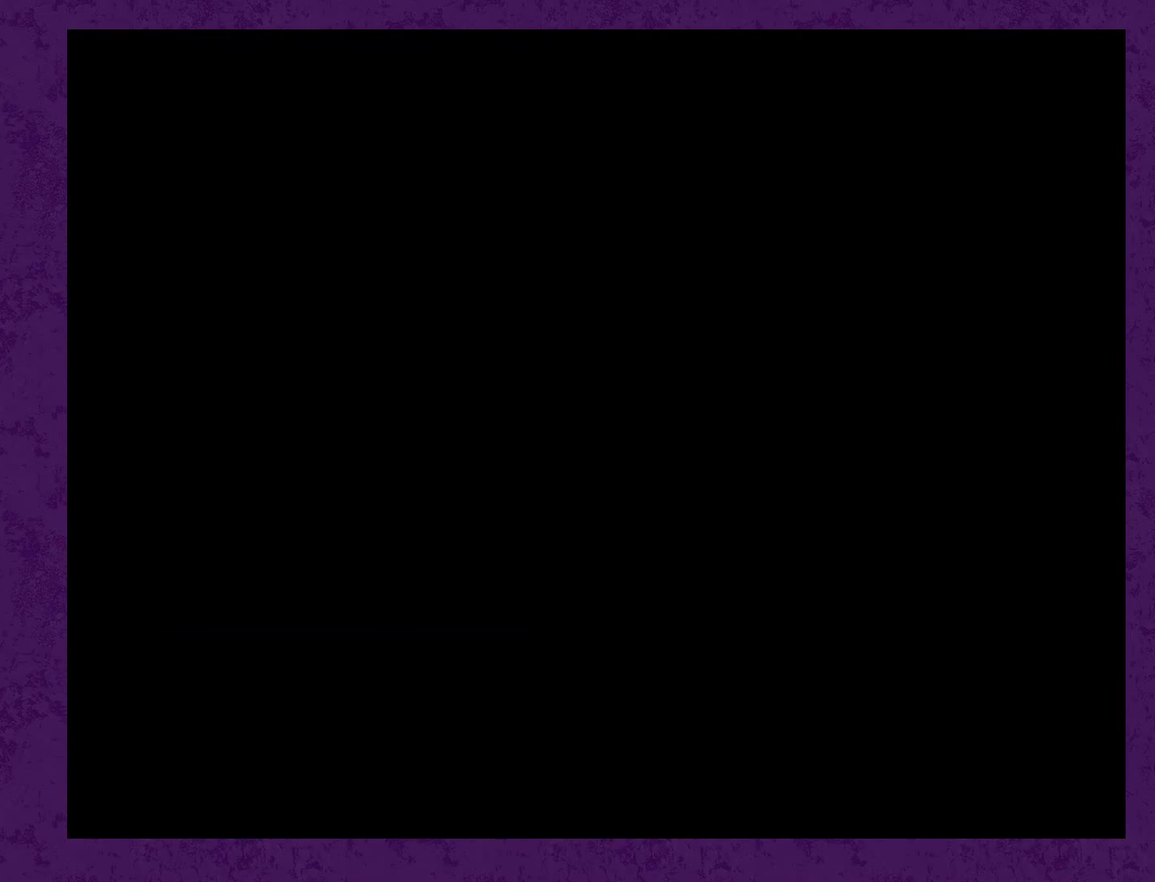
{"buttons": ["Y"], "events": []}